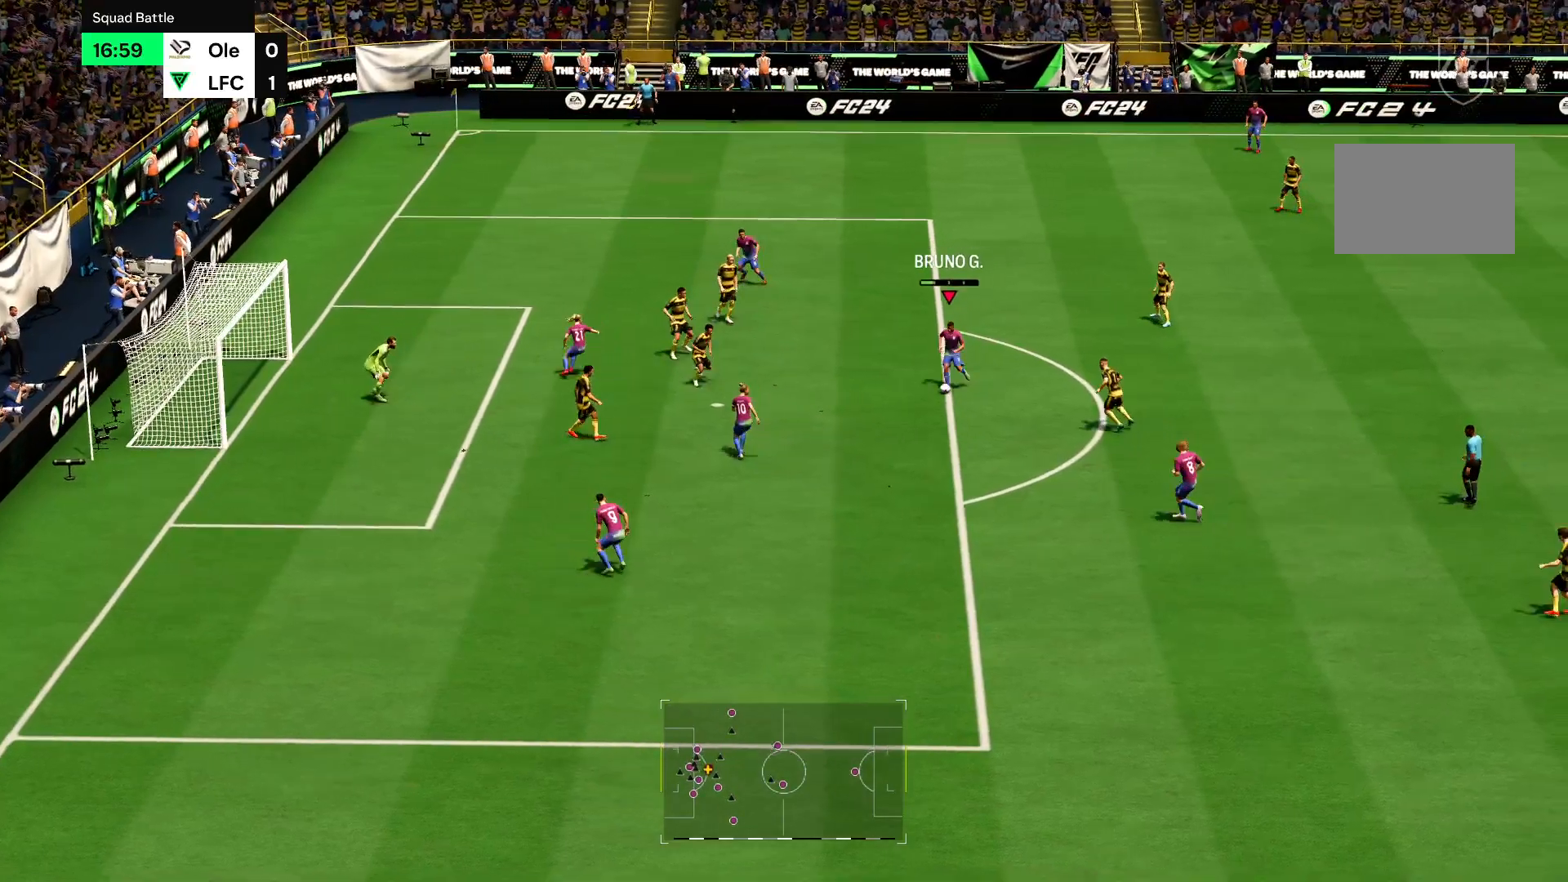
Gameplay with a controller (PlayStation layout); each line is a JSON object with the inputs held at the frame after it. "events" lists button and stick changes between this image and that frame as [ms after this image, input, new state], when the widget could be followed in between. Not read: L3 R3.
{"buttons": ["R2"], "left_stick": "down-left", "right_stick": "center", "events": []}
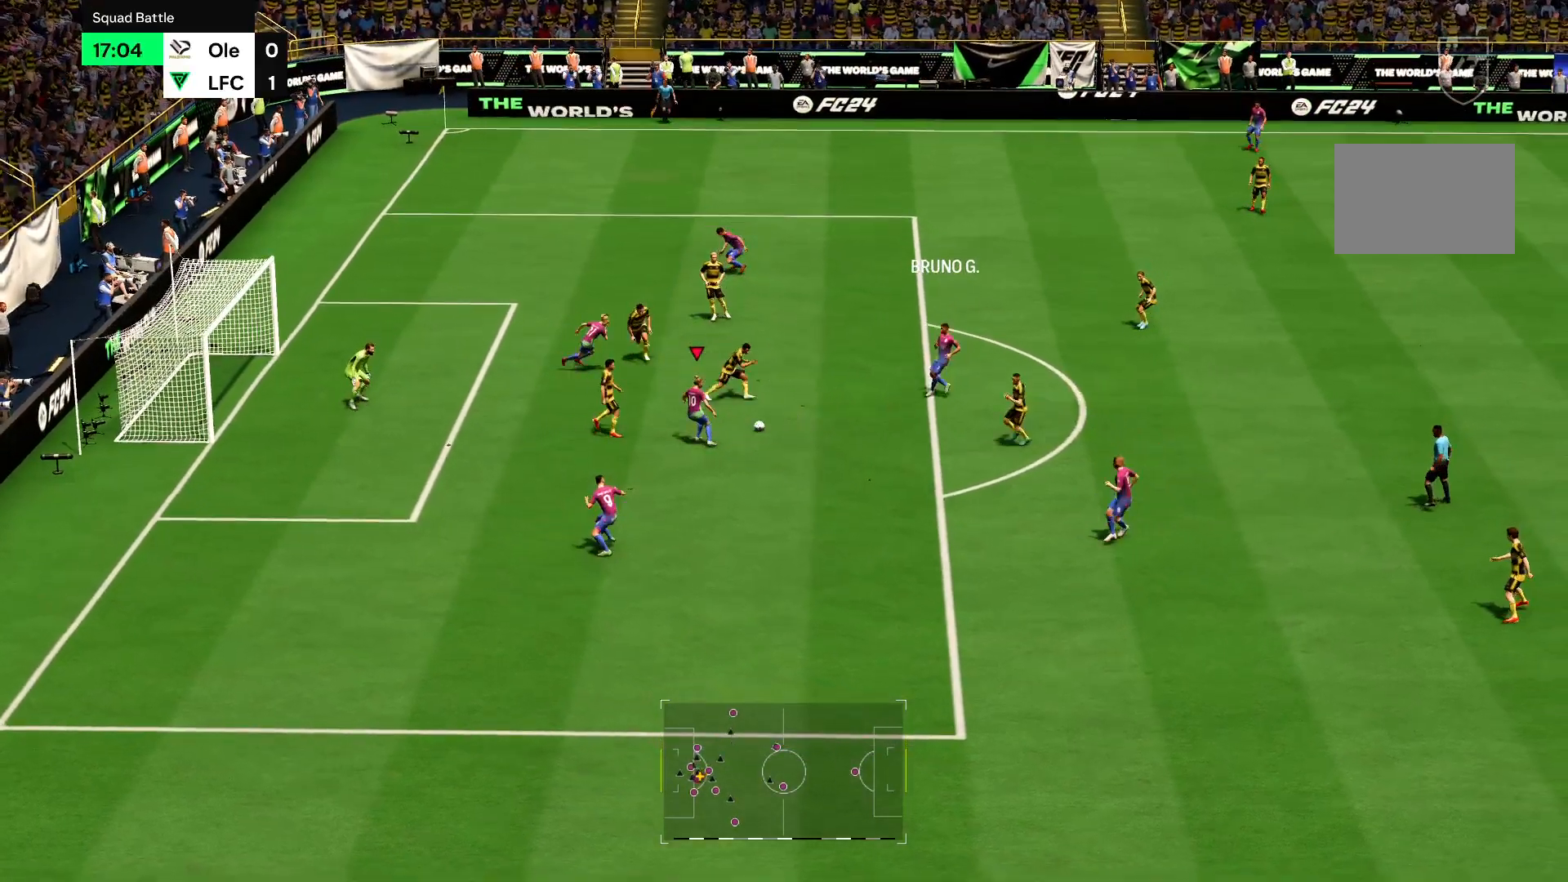
{"buttons": ["R2"], "left_stick": "down-left", "right_stick": "center", "events": [[167, "CIRCLE", "down"], [434, "CIRCLE", "up"]]}
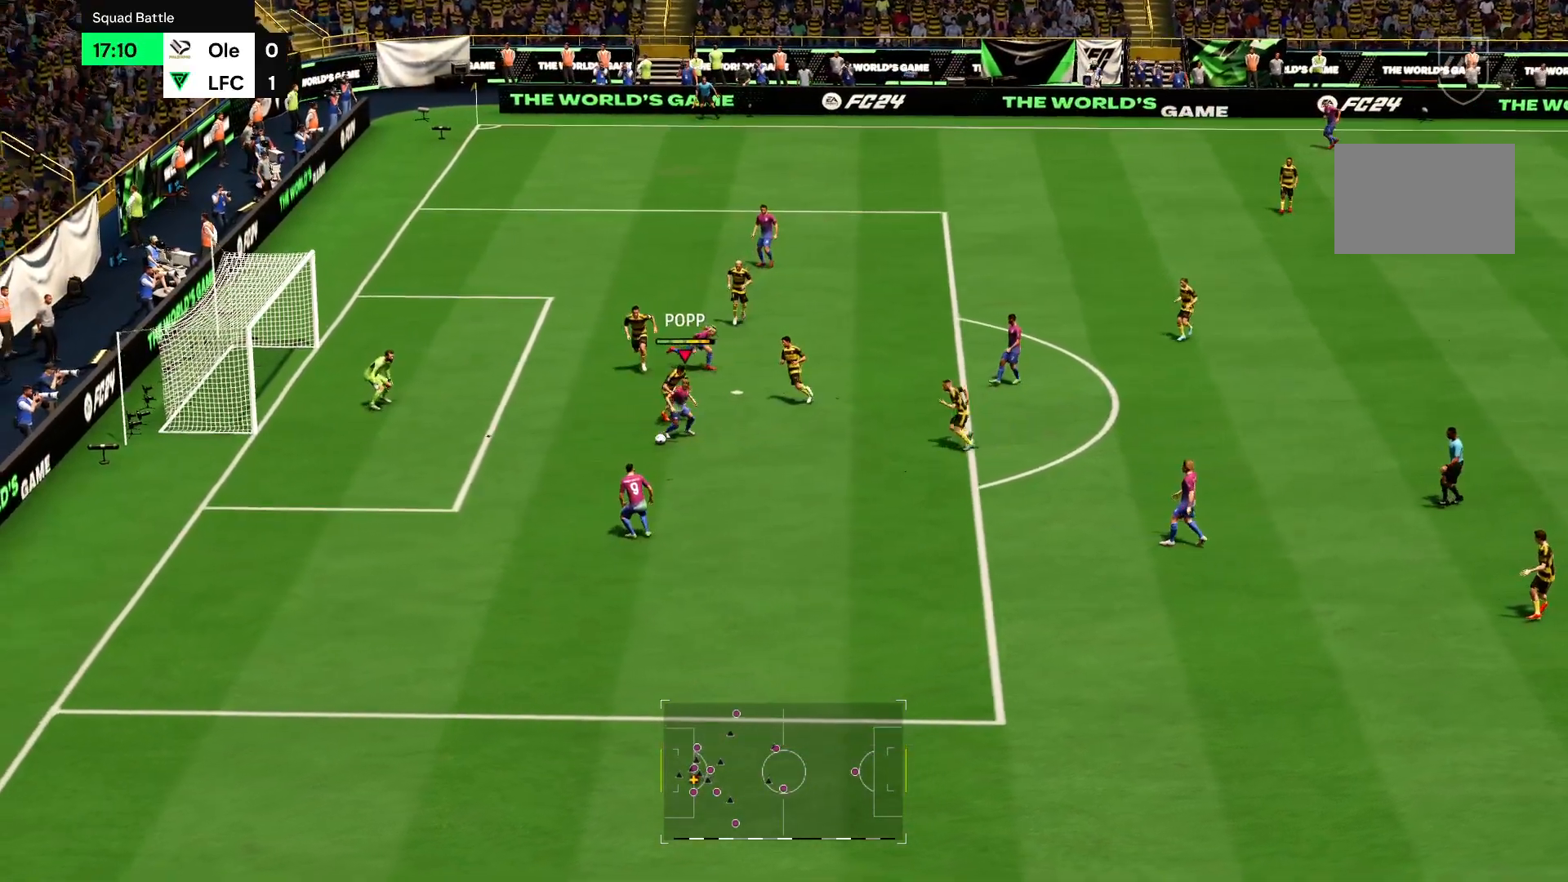
{"buttons": ["R2"], "left_stick": "left", "right_stick": "center", "events": [[234, "left_stick", "left"]]}
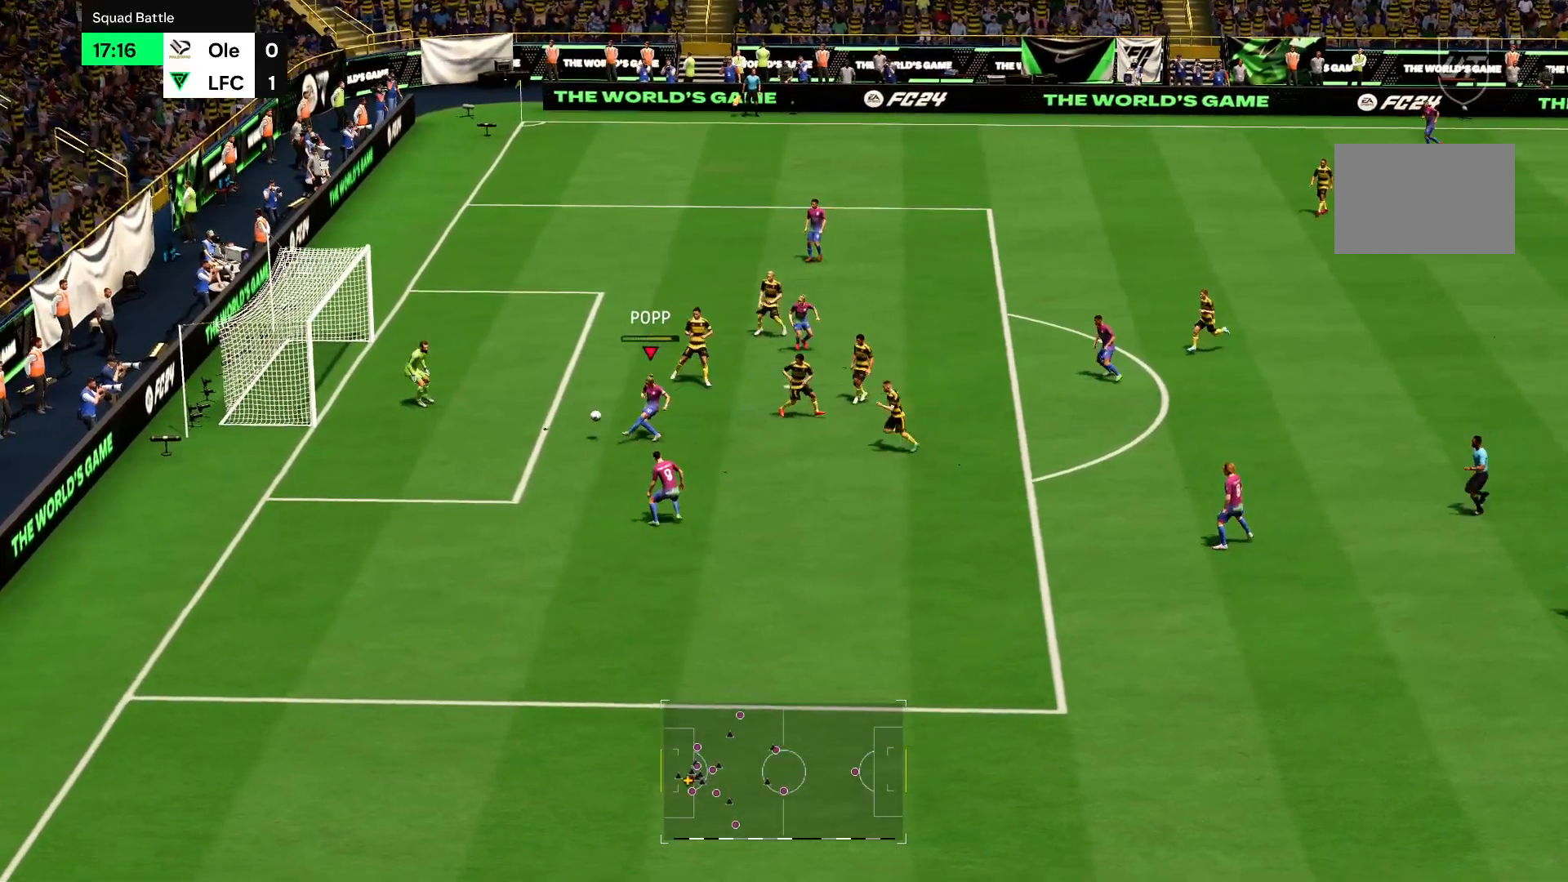
{"buttons": ["R2"], "left_stick": "left", "right_stick": "center", "events": [[233, "left_stick", "up-left"], [434, "left_stick", "left"]]}
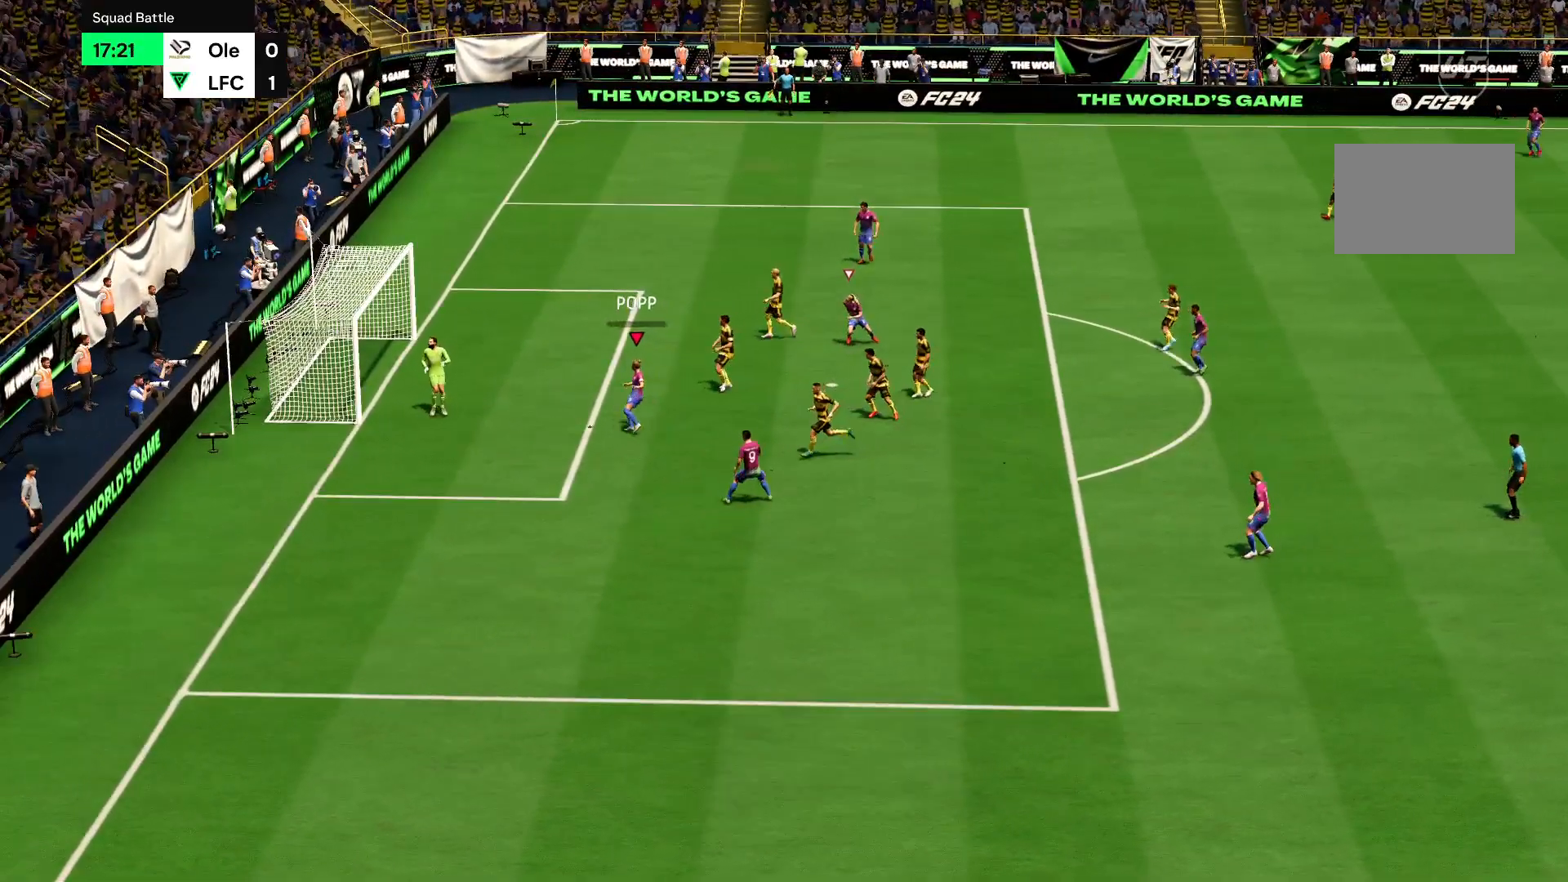
{"buttons": [], "left_stick": "center", "right_stick": "center", "events": [[117, "left_stick", "center"], [384, "R2", "up"]]}
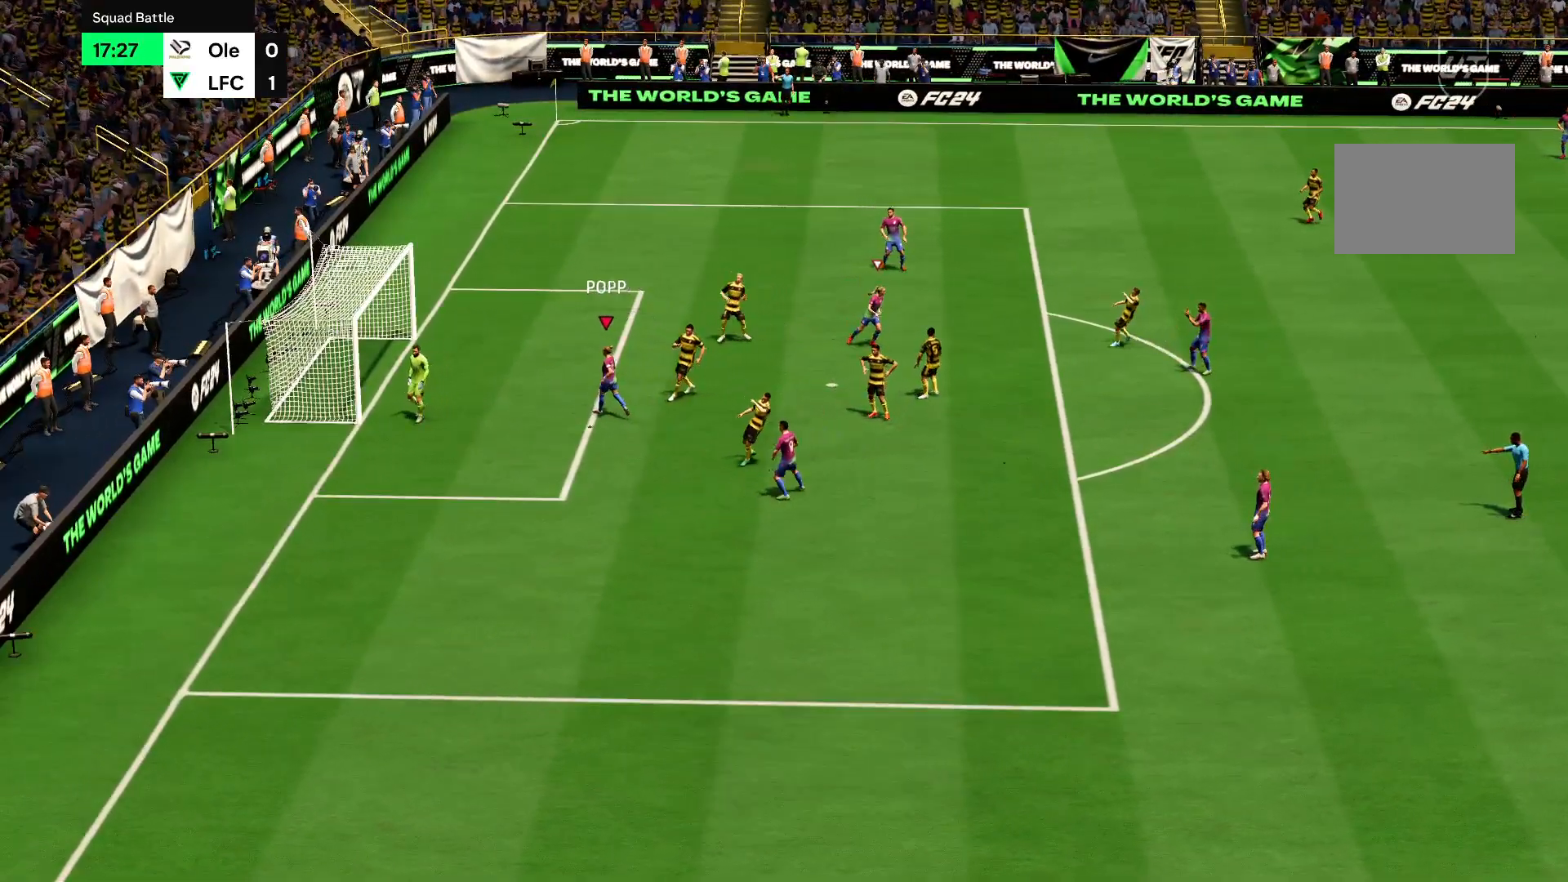
{"buttons": ["CROSS"], "left_stick": "center", "right_stick": "center", "events": [[33, "CROSS", "down"], [233, "CROSS", "up"], [500, "CROSS", "down"]]}